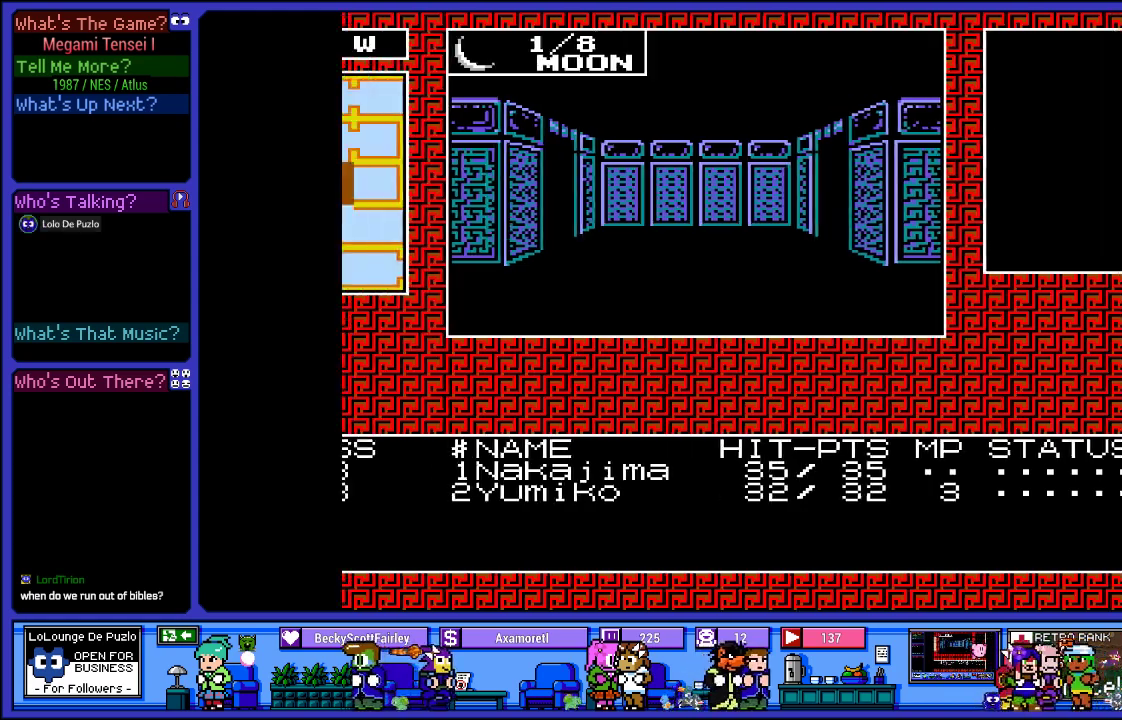
Gameplay with a controller (PlayStation layout); each line is a JSON object with the inputs held at the frame after it. "events" lists button and stick changes between this image and that frame as [ms after this image, input, new state], when the widget could be followed in between. Not read: L3 R3.
{"buttons": ["CROSS"], "left_stick": "center", "right_stick": "center", "events": [[500, "CROSS", "down"]]}
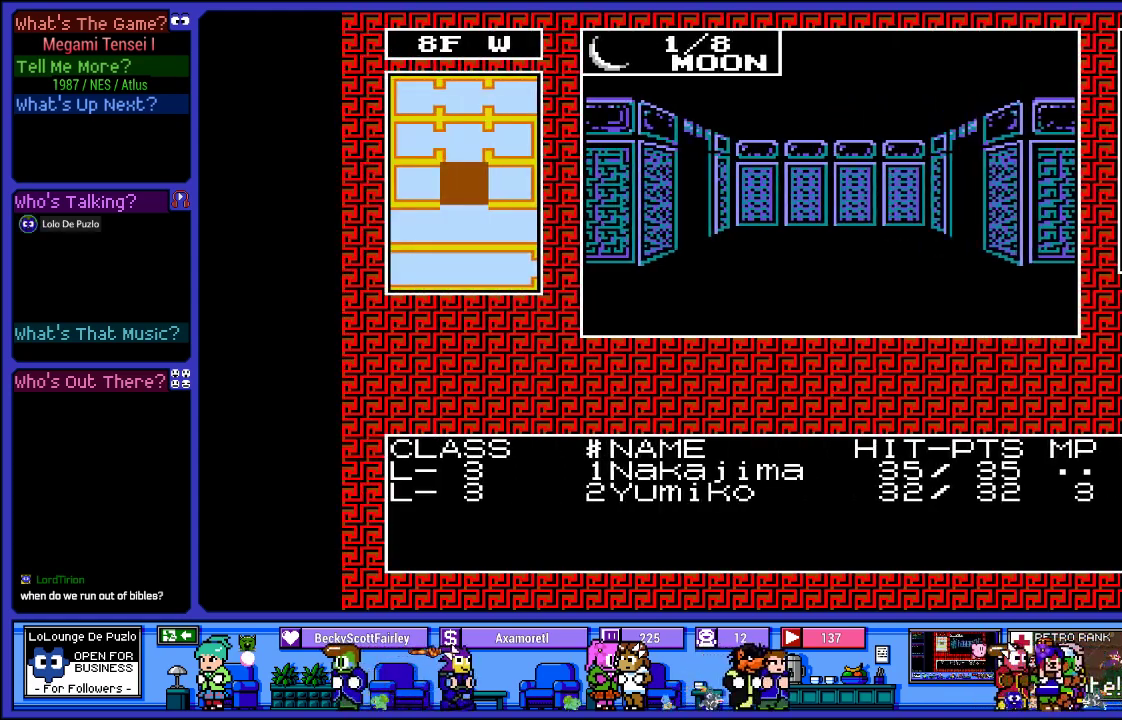
{"buttons": [], "left_stick": "center", "right_stick": "center", "events": [[117, "CROSS", "up"]]}
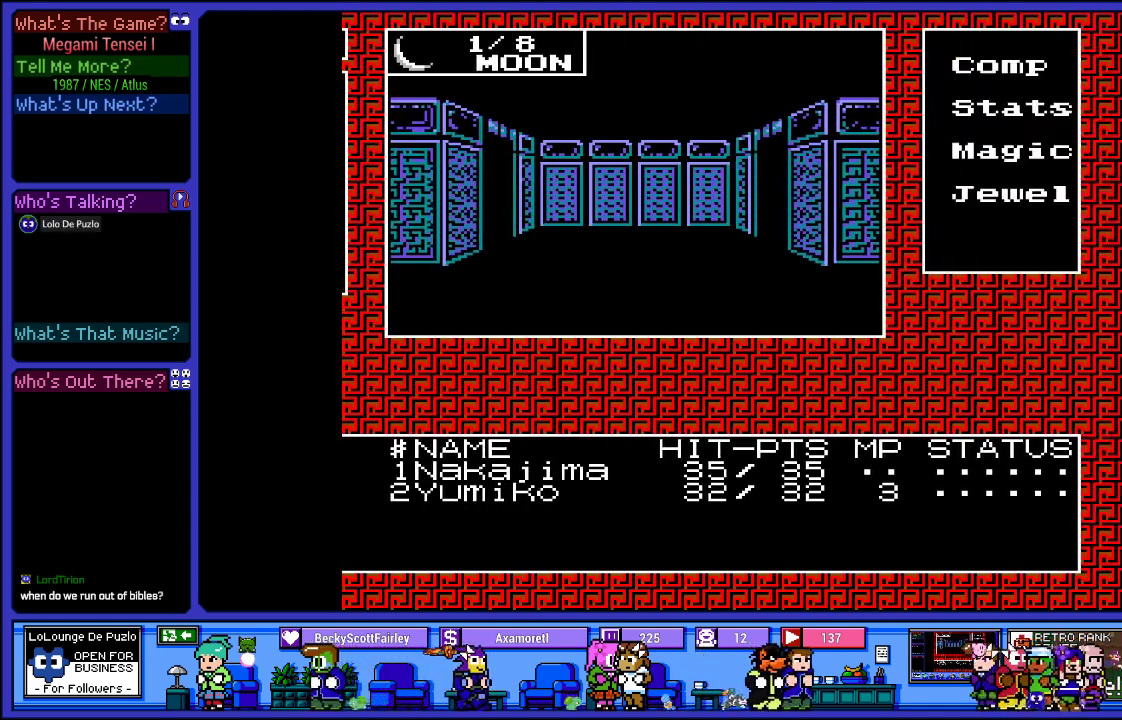
{"buttons": [], "left_stick": "center", "right_stick": "center", "events": [[117, "CROSS", "down"], [283, "CROSS", "up"]]}
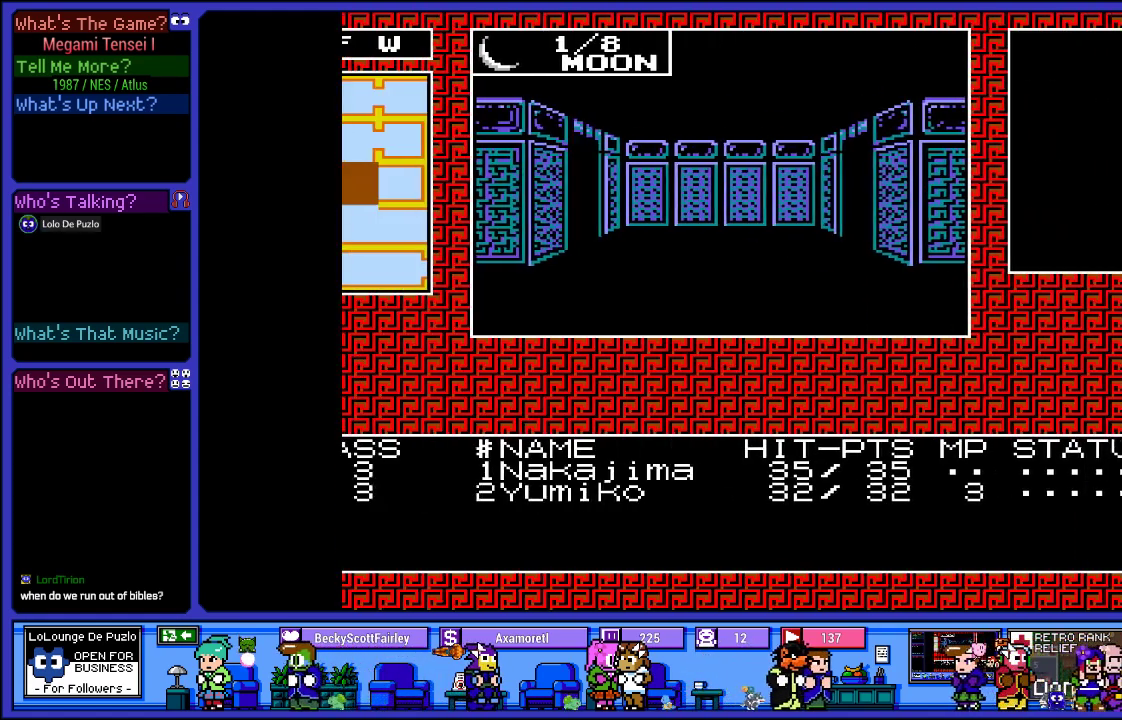
{"buttons": ["DPAD_UP"], "left_stick": "center", "right_stick": "center", "events": [[383, "DPAD_UP", "down"]]}
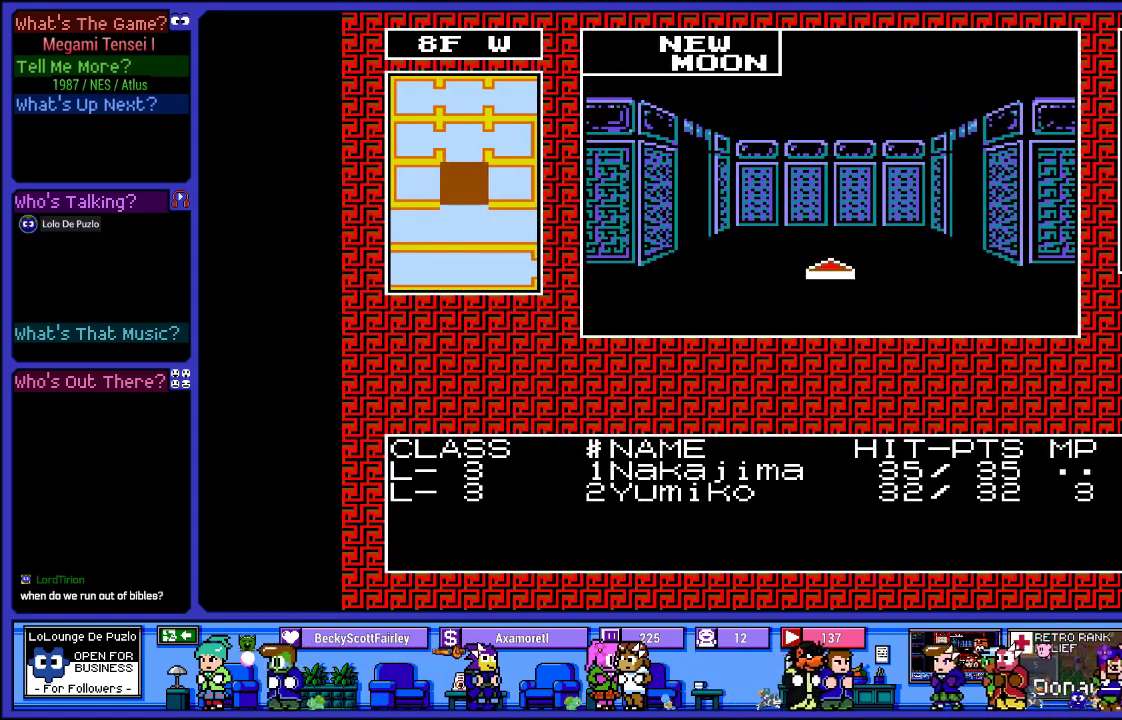
{"buttons": [], "left_stick": "center", "right_stick": "center", "events": [[33, "DPAD_UP", "up"]]}
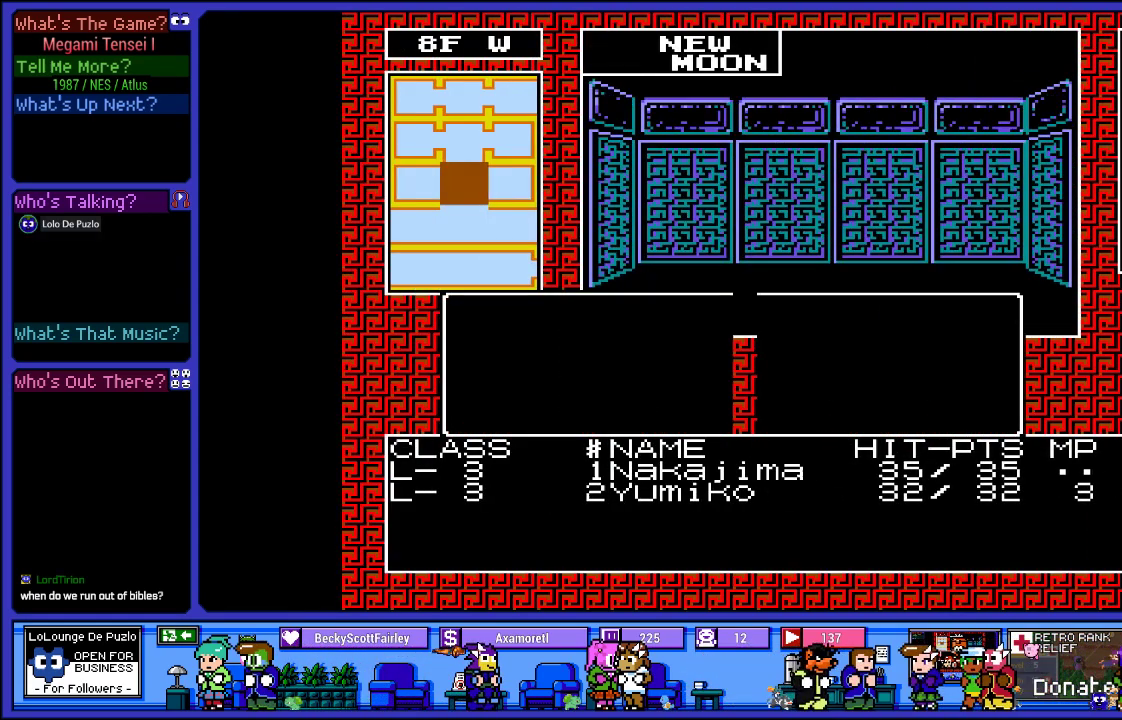
{"buttons": [], "left_stick": "center", "right_stick": "center", "events": []}
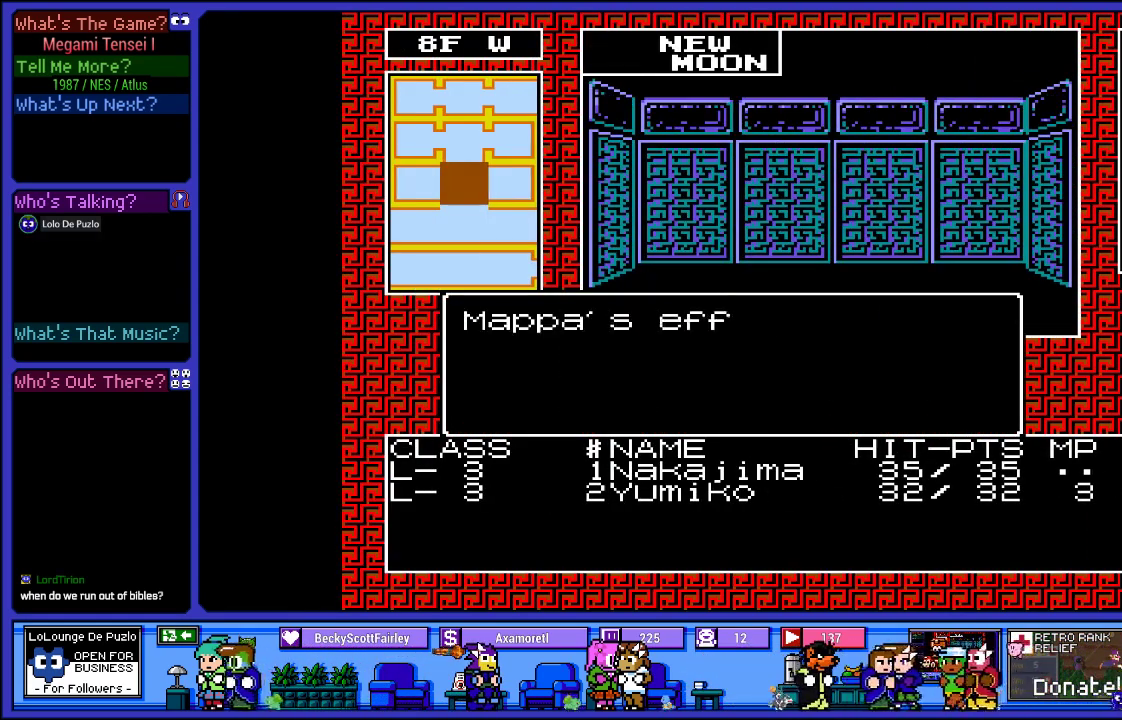
{"buttons": [], "left_stick": "center", "right_stick": "center", "events": []}
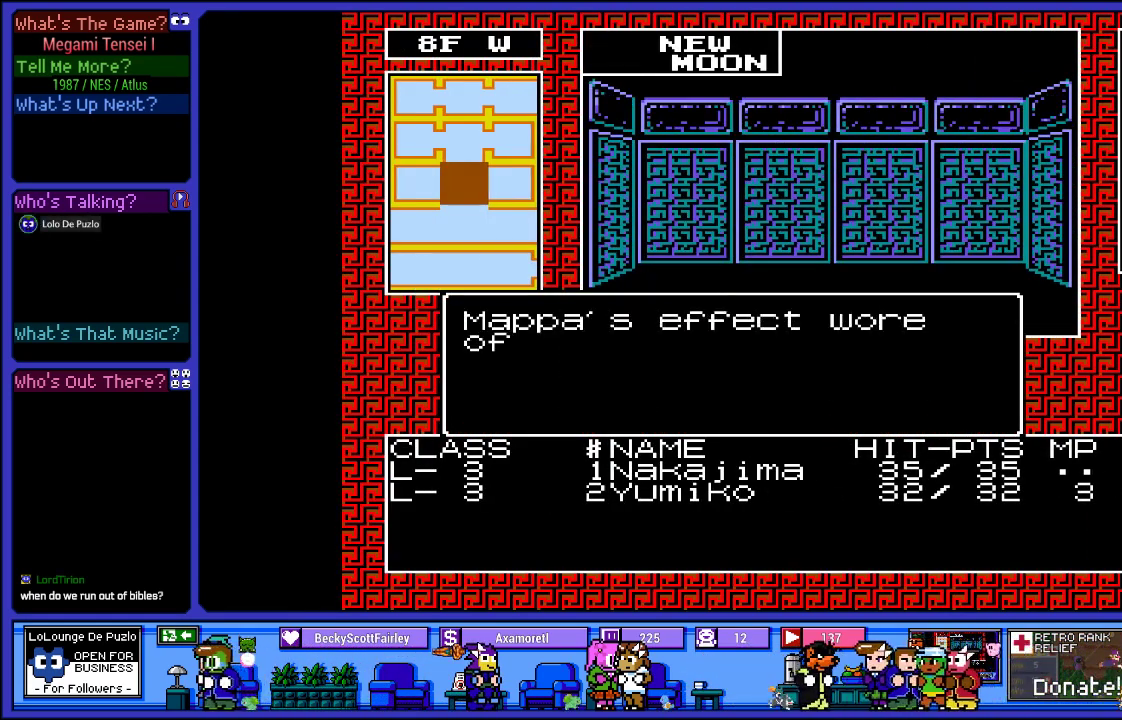
{"buttons": [], "left_stick": "center", "right_stick": "center", "events": []}
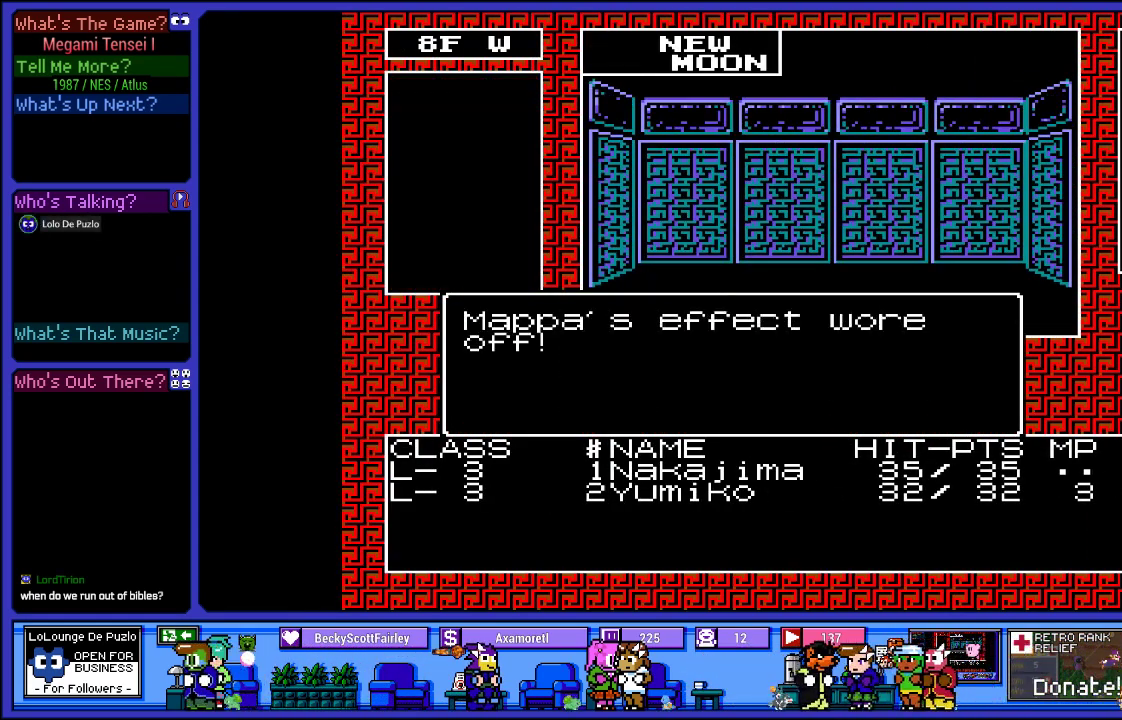
{"buttons": [], "left_stick": "center", "right_stick": "center", "events": [[17, "CIRCLE", "down"], [233, "CIRCLE", "up"]]}
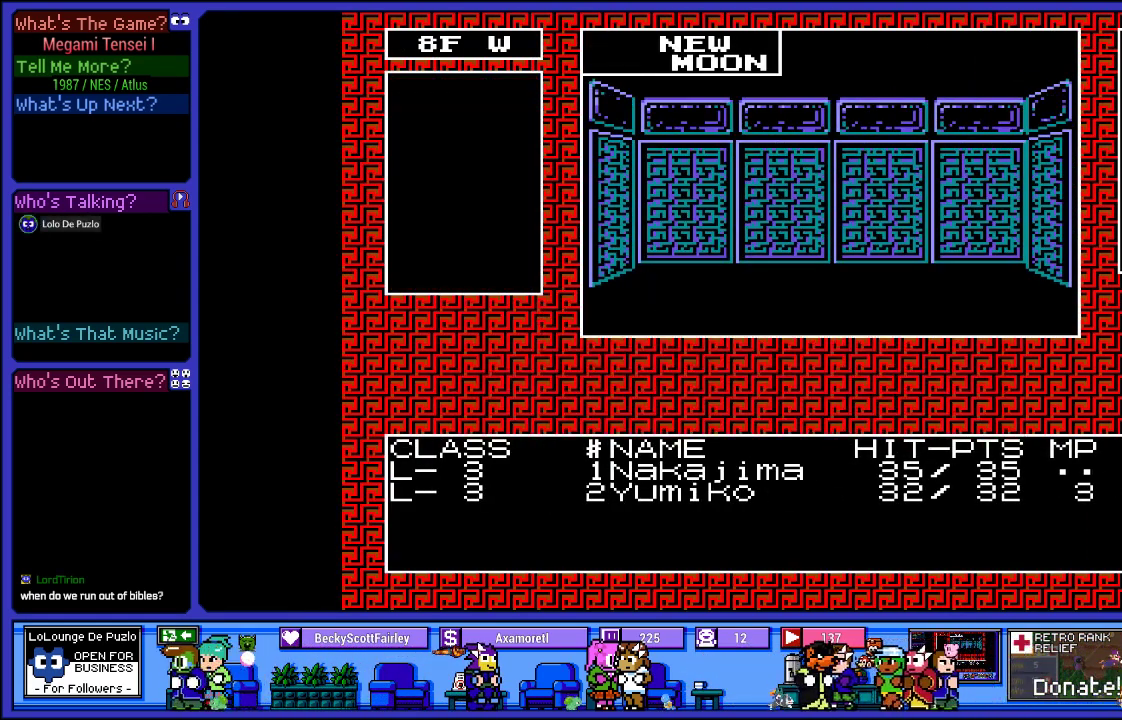
{"buttons": [], "left_stick": "center", "right_stick": "center", "events": [[233, "DPAD_RIGHT", "down"], [417, "DPAD_RIGHT", "up"]]}
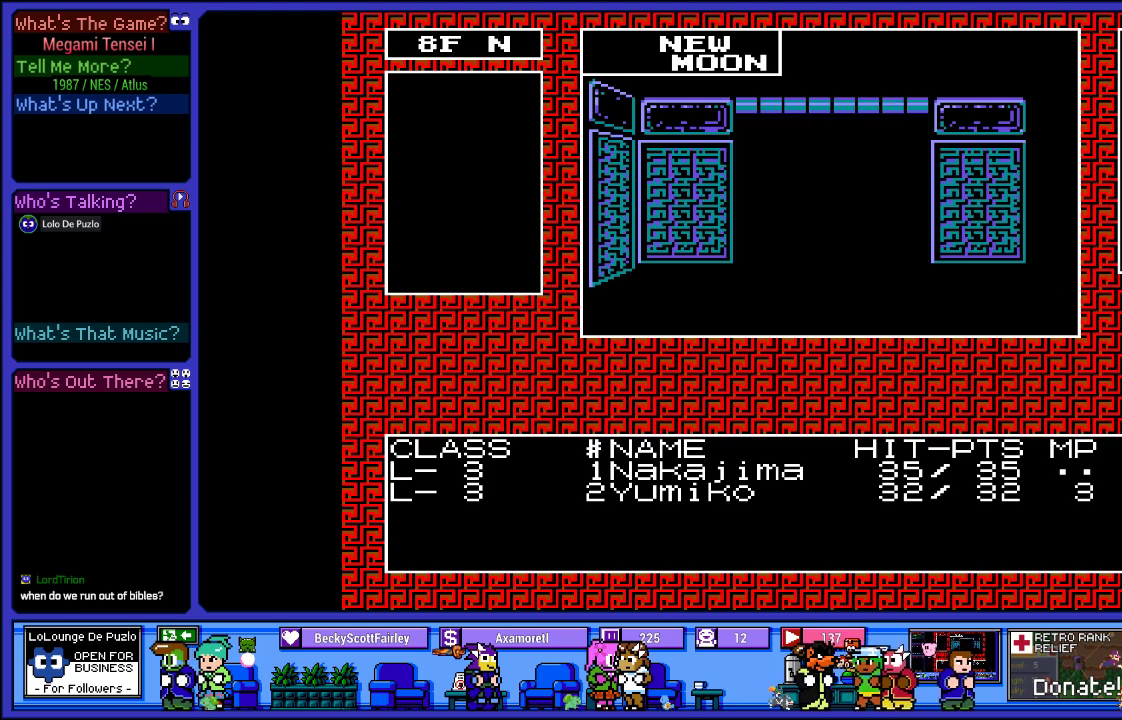
{"buttons": [], "left_stick": "center", "right_stick": "center", "events": [[200, "DPAD_UP", "down"], [367, "DPAD_UP", "up"]]}
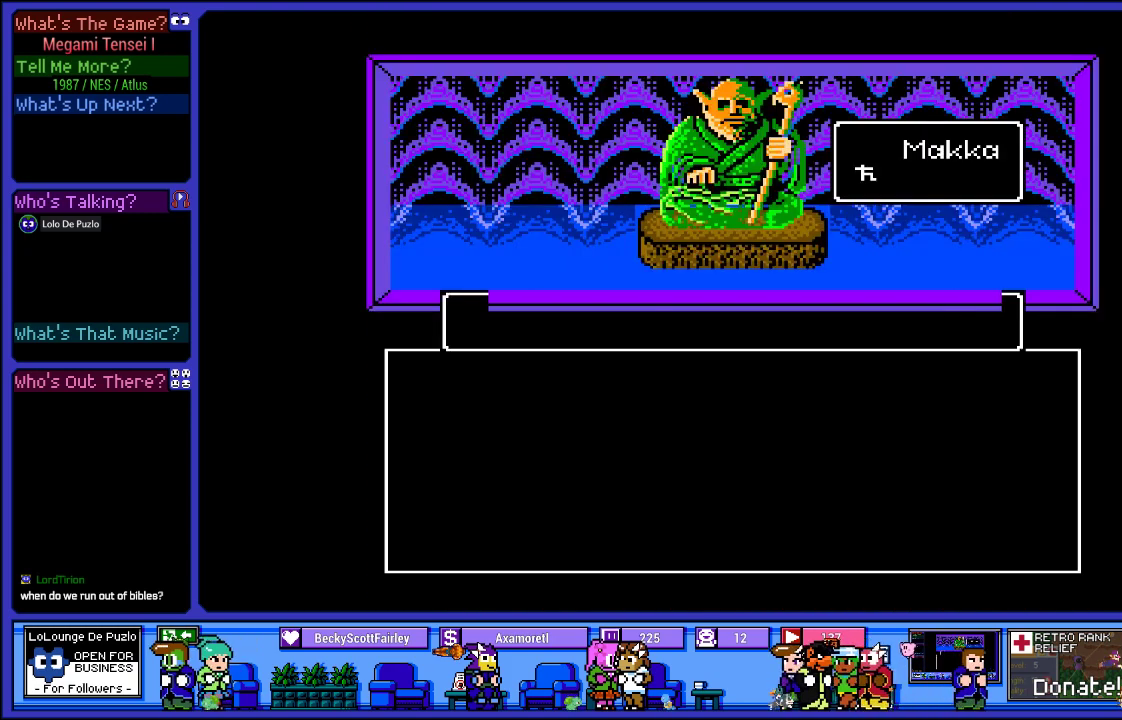
{"buttons": [], "left_stick": "center", "right_stick": "center", "events": []}
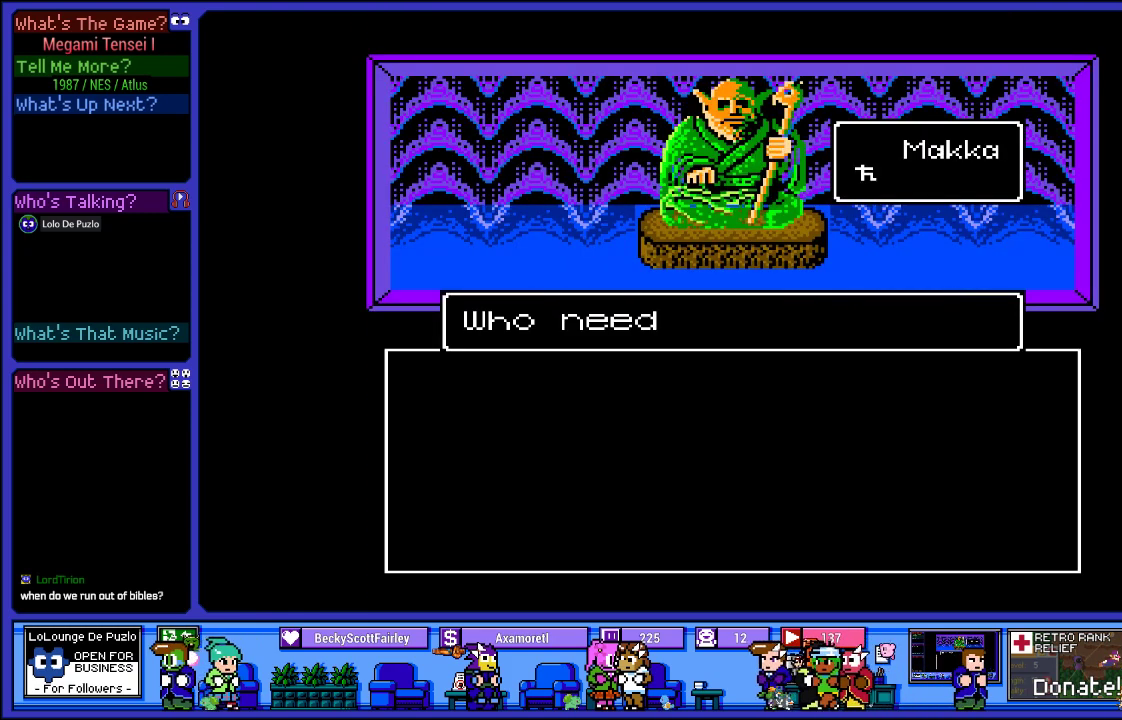
{"buttons": [], "left_stick": "center", "right_stick": "center", "events": []}
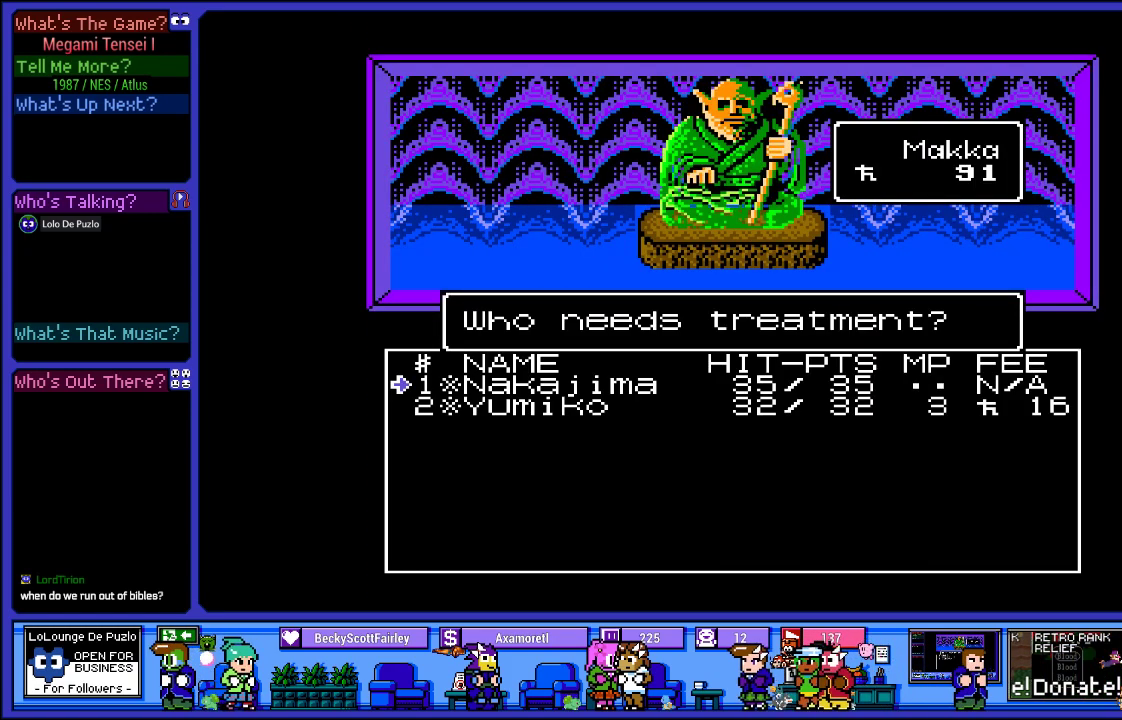
{"buttons": [], "left_stick": "center", "right_stick": "center", "events": []}
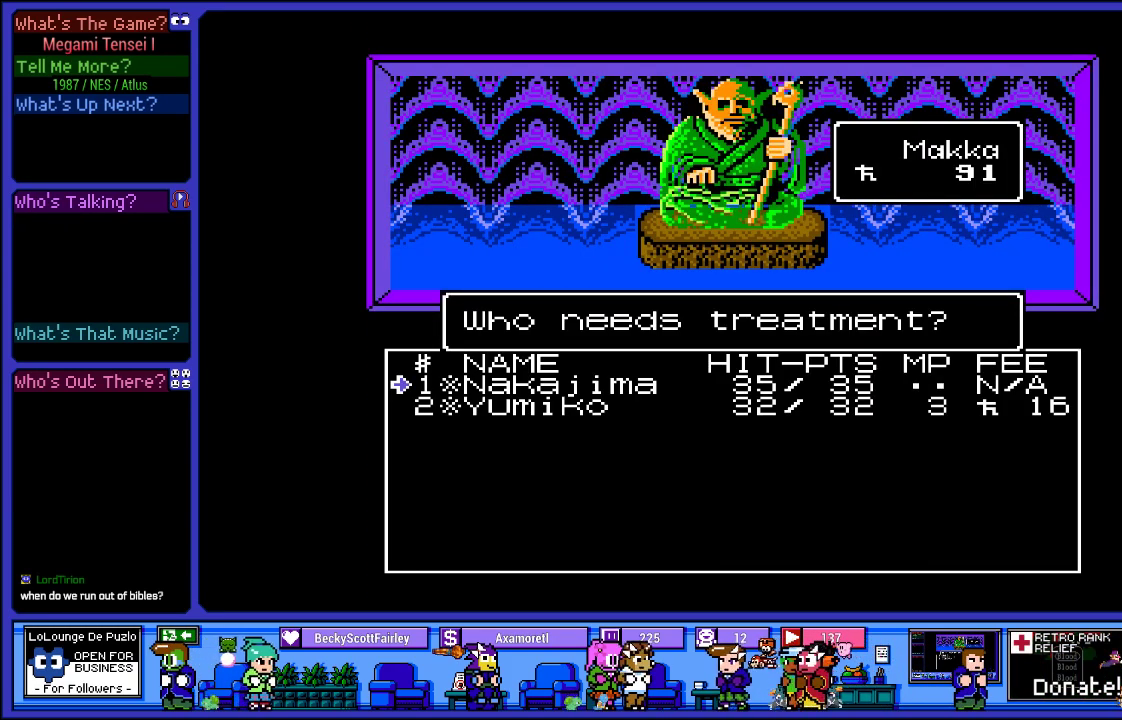
{"buttons": [], "left_stick": "center", "right_stick": "center", "events": [[183, "DPAD_DOWN", "down"], [317, "DPAD_DOWN", "up"]]}
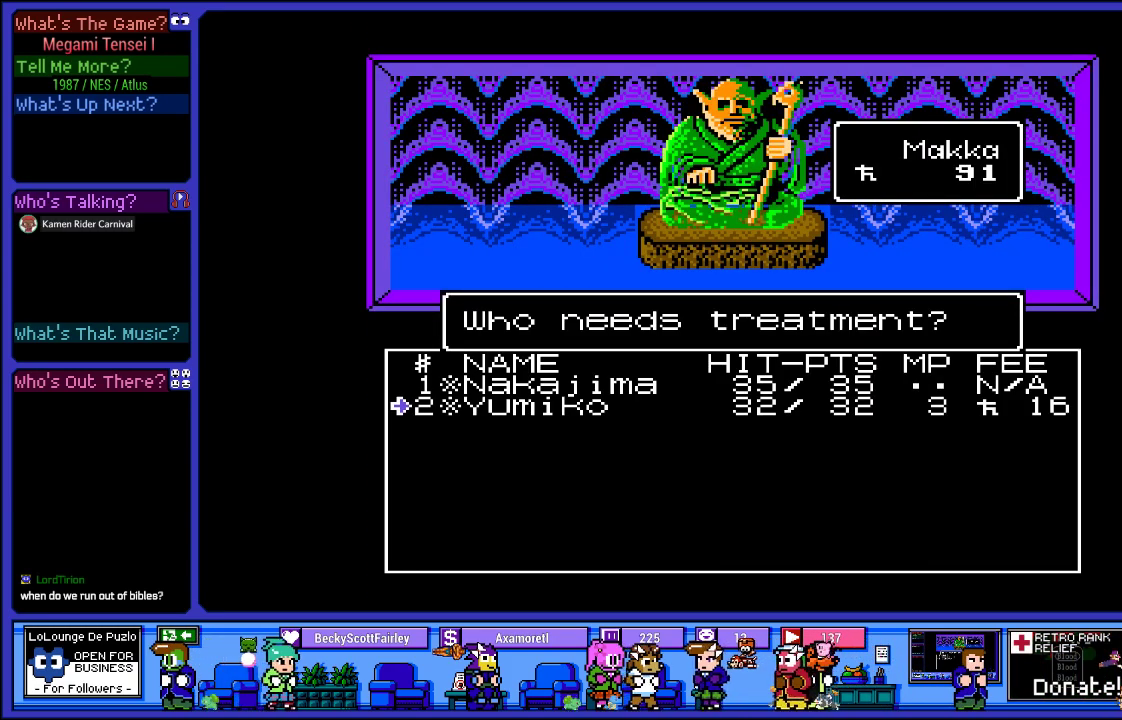
{"buttons": [], "left_stick": "center", "right_stick": "center", "events": [[267, "CIRCLE", "down"], [383, "CIRCLE", "up"]]}
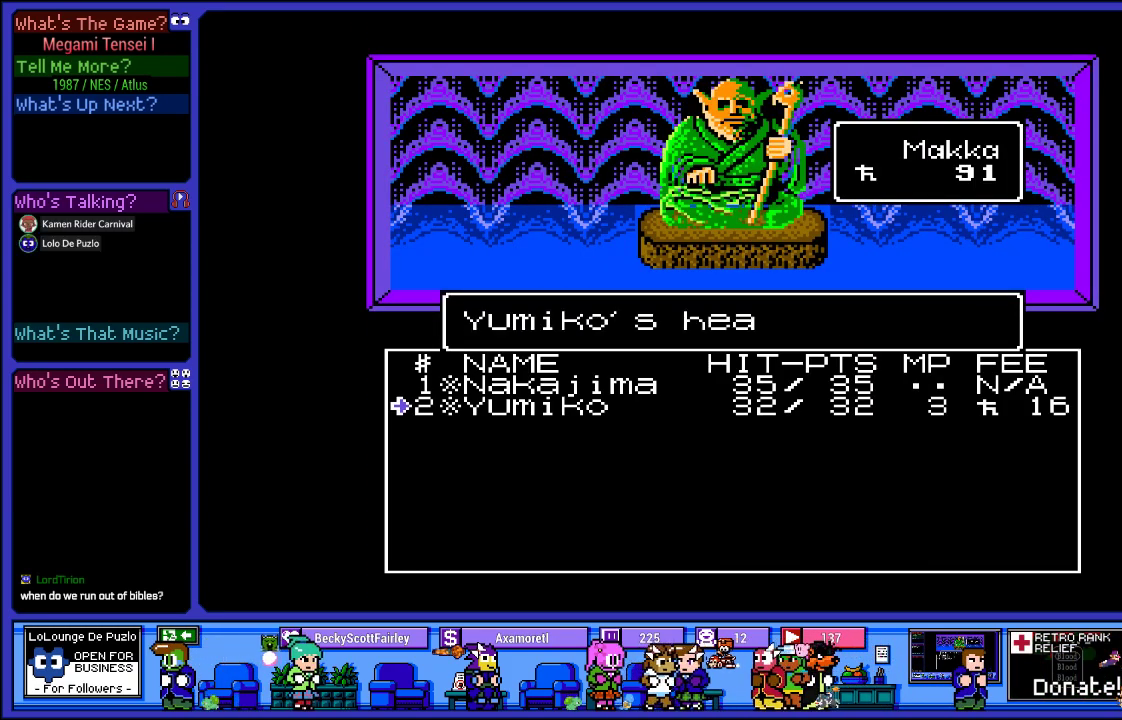
{"buttons": [], "left_stick": "center", "right_stick": "center", "events": []}
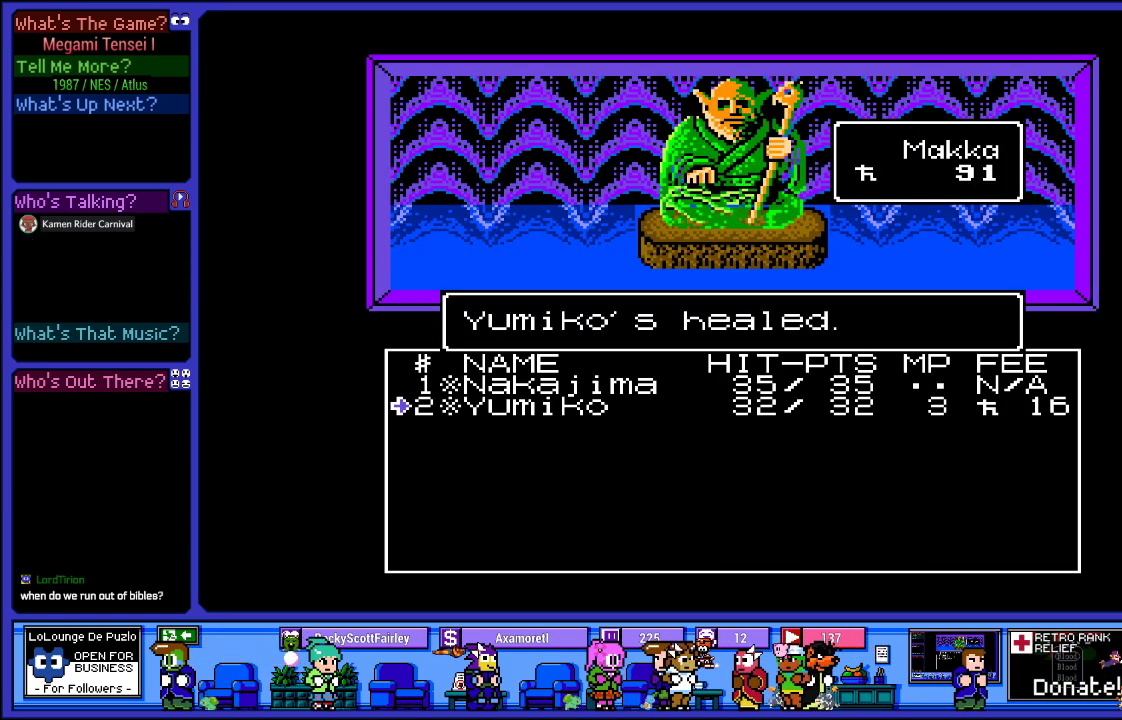
{"buttons": [], "left_stick": "center", "right_stick": "center", "events": [[167, "CIRCLE", "down"], [267, "CIRCLE", "up"]]}
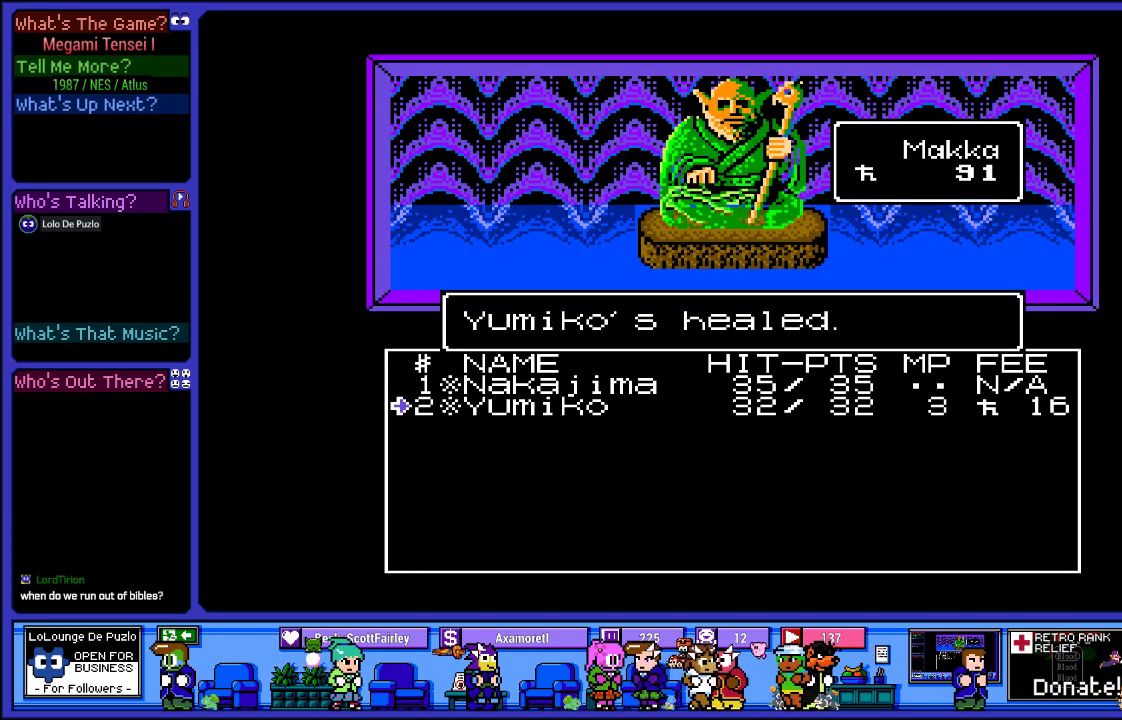
{"buttons": [], "left_stick": "center", "right_stick": "center", "events": []}
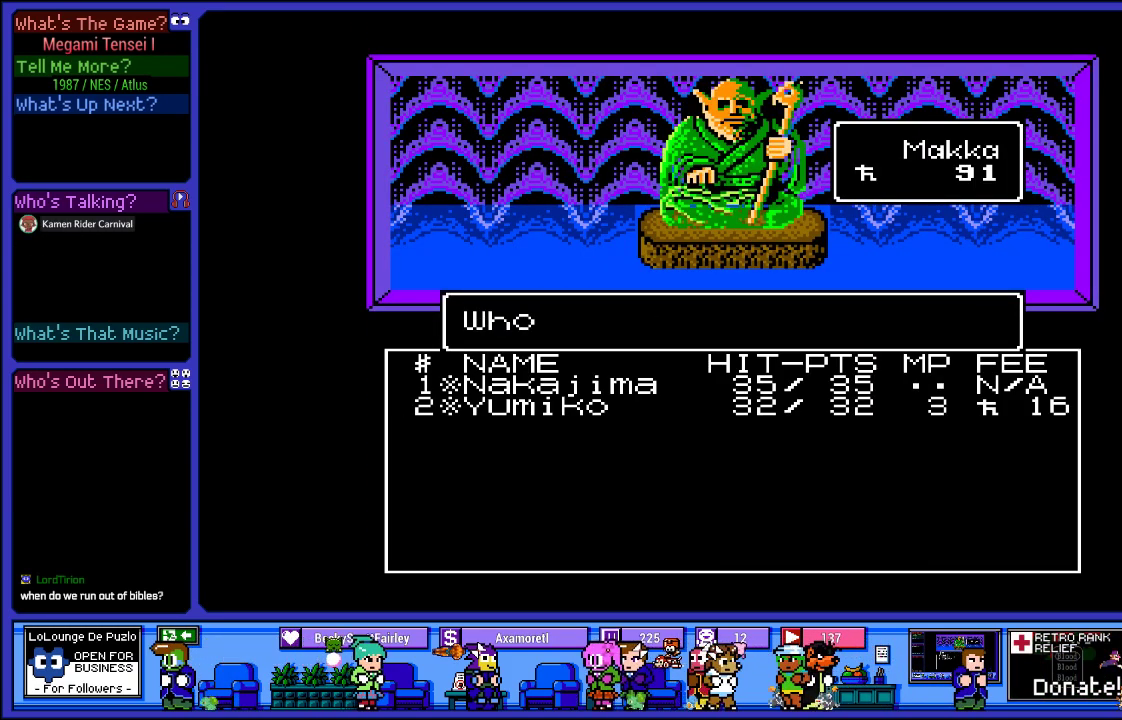
{"buttons": [], "left_stick": "center", "right_stick": "center", "events": []}
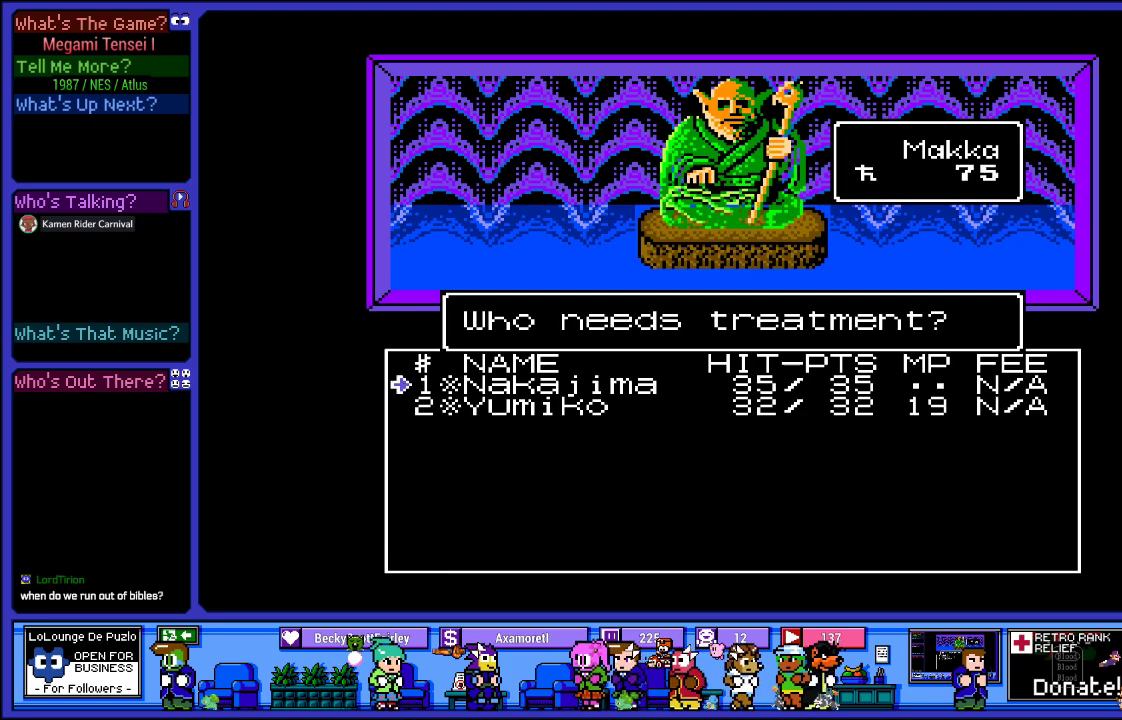
{"buttons": ["CROSS"], "left_stick": "center", "right_stick": "center", "events": [[433, "CROSS", "down"]]}
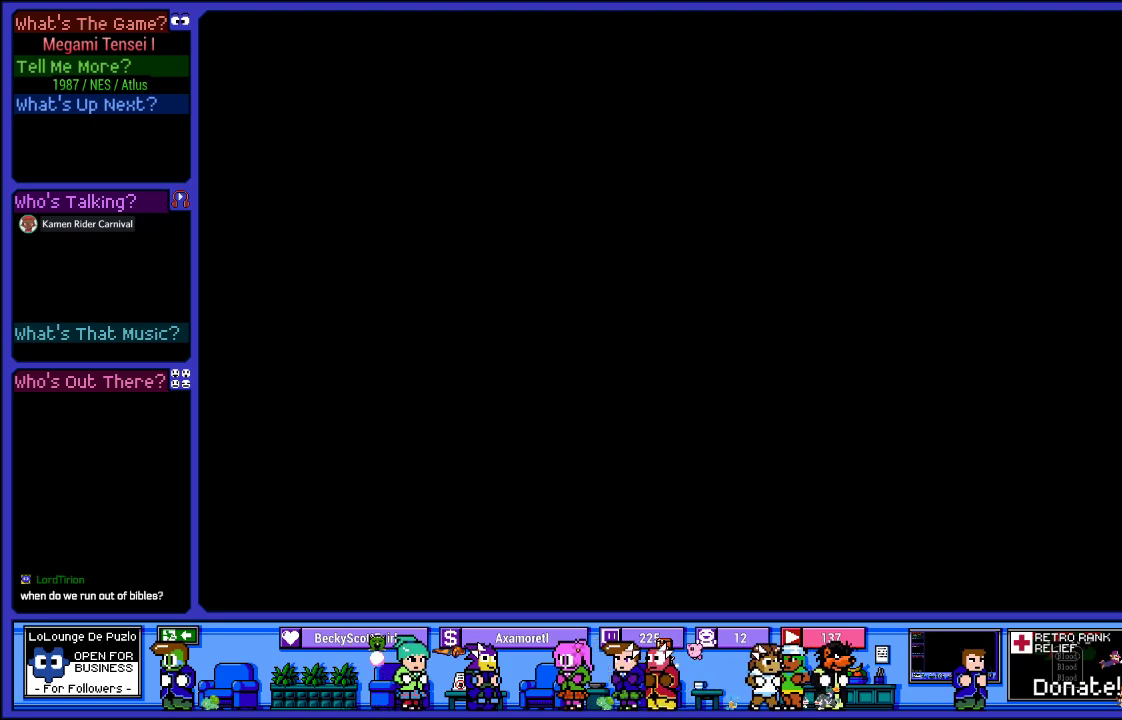
{"buttons": [], "left_stick": "center", "right_stick": "center", "events": [[67, "CROSS", "up"]]}
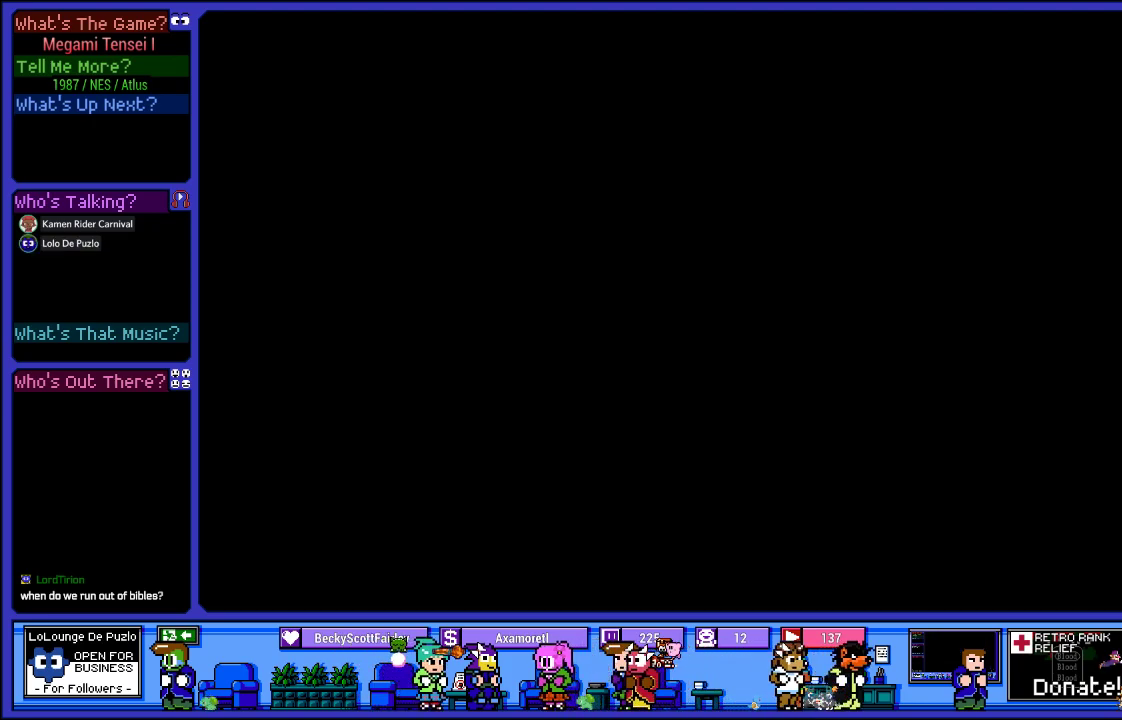
{"buttons": [], "left_stick": "center", "right_stick": "center", "events": []}
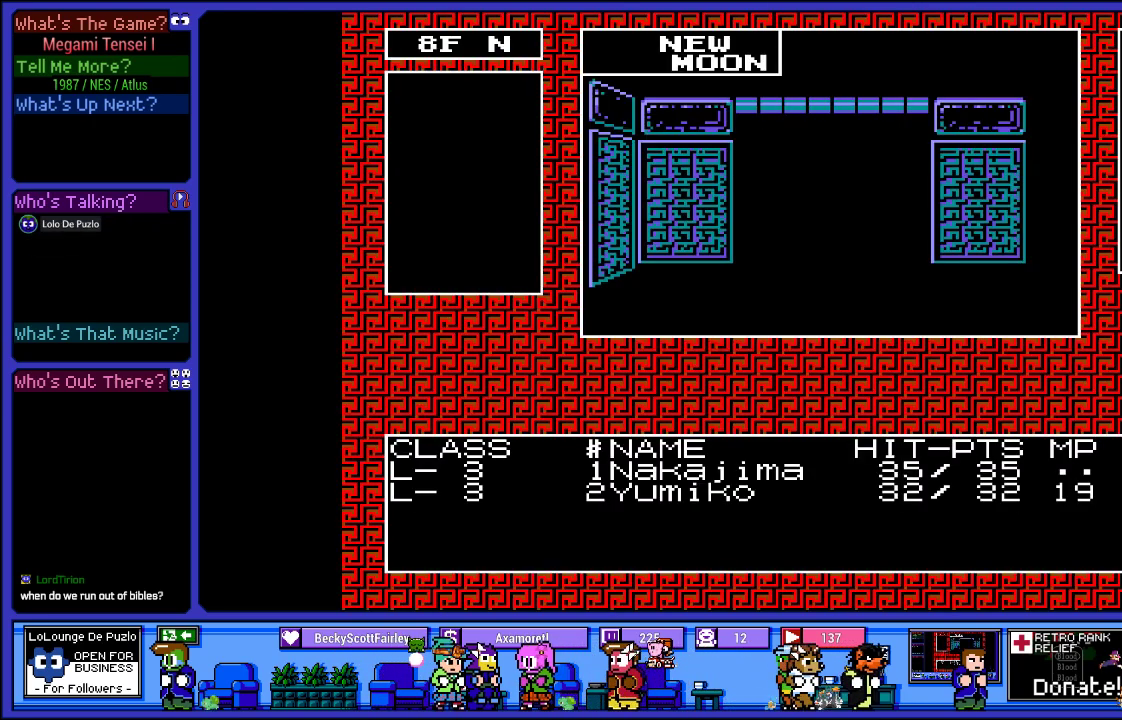
{"buttons": [], "left_stick": "center", "right_stick": "center", "events": [[183, "DPAD_RIGHT", "down"], [367, "DPAD_RIGHT", "up"]]}
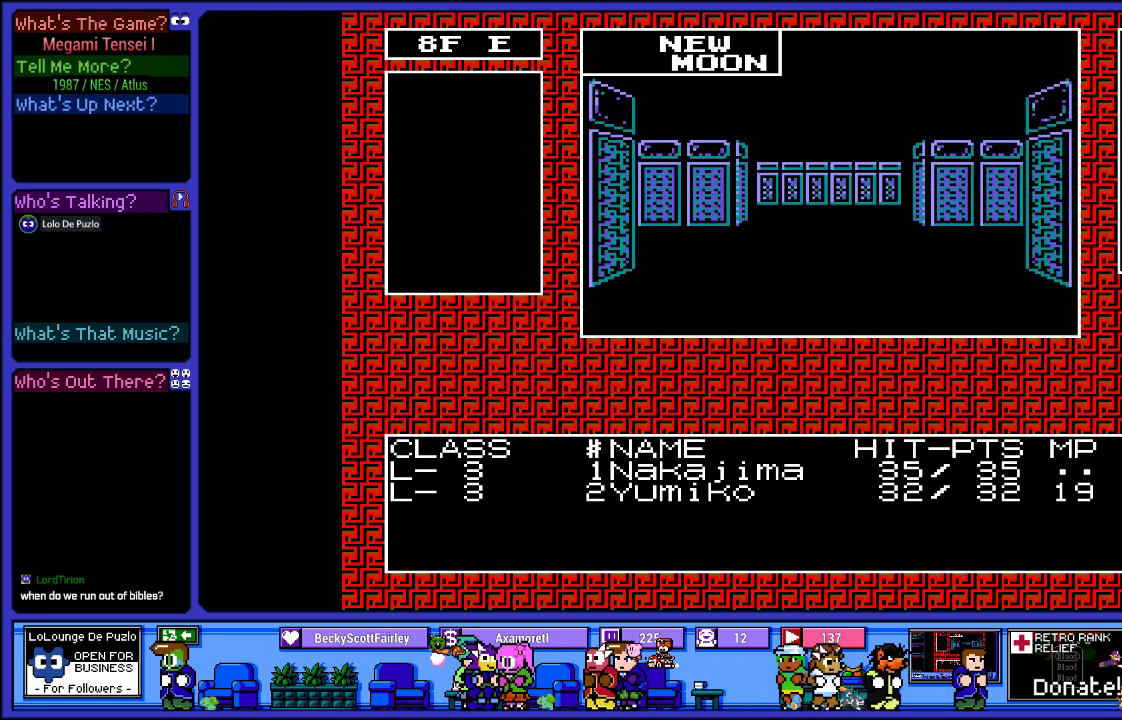
{"buttons": [], "left_stick": "center", "right_stick": "center", "events": [[333, "DPAD_UP", "down"], [500, "DPAD_UP", "up"]]}
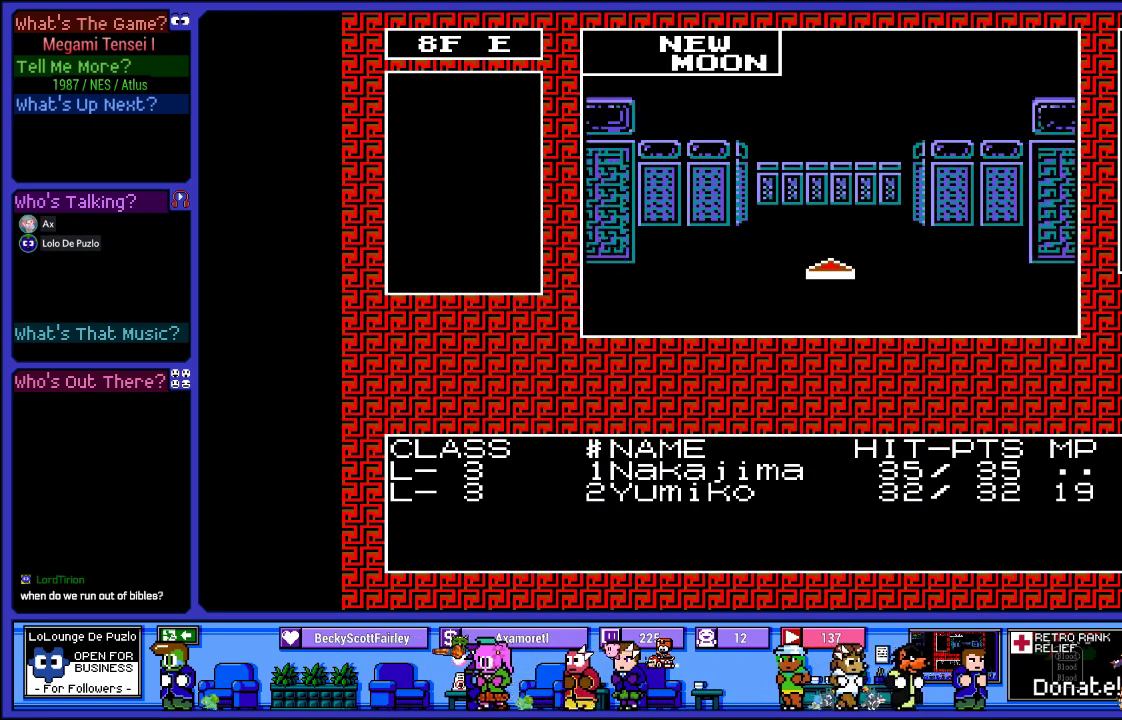
{"buttons": ["DPAD_UP"], "left_stick": "center", "right_stick": "center", "events": [[300, "DPAD_UP", "down"]]}
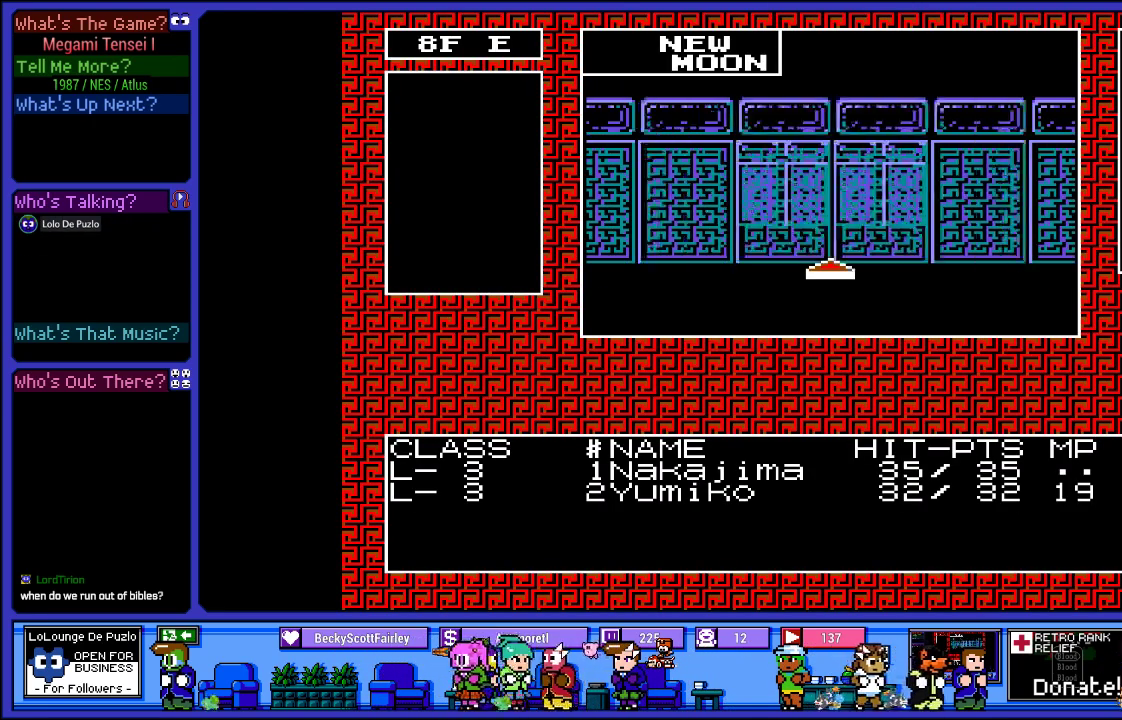
{"buttons": ["DPAD_LEFT"], "left_stick": "center", "right_stick": "center", "events": [[133, "DPAD_UP", "up"], [467, "DPAD_LEFT", "down"]]}
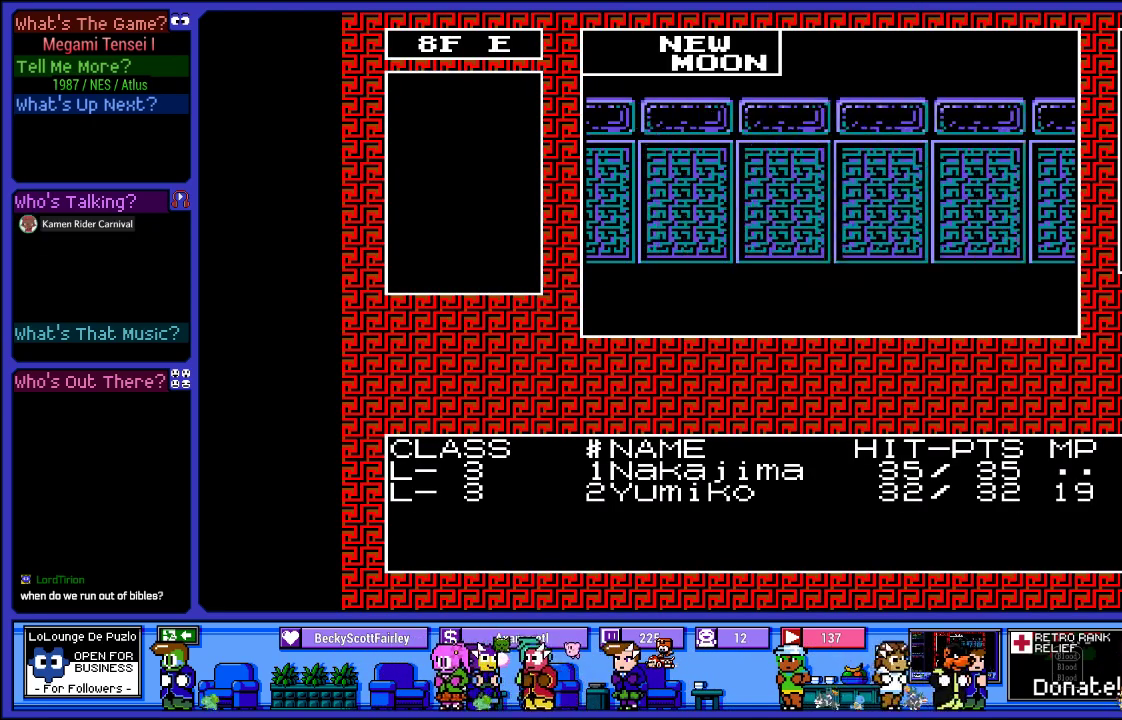
{"buttons": ["DPAD_UP"], "left_stick": "center", "right_stick": "center", "events": [[100, "DPAD_LEFT", "up"], [400, "DPAD_UP", "down"]]}